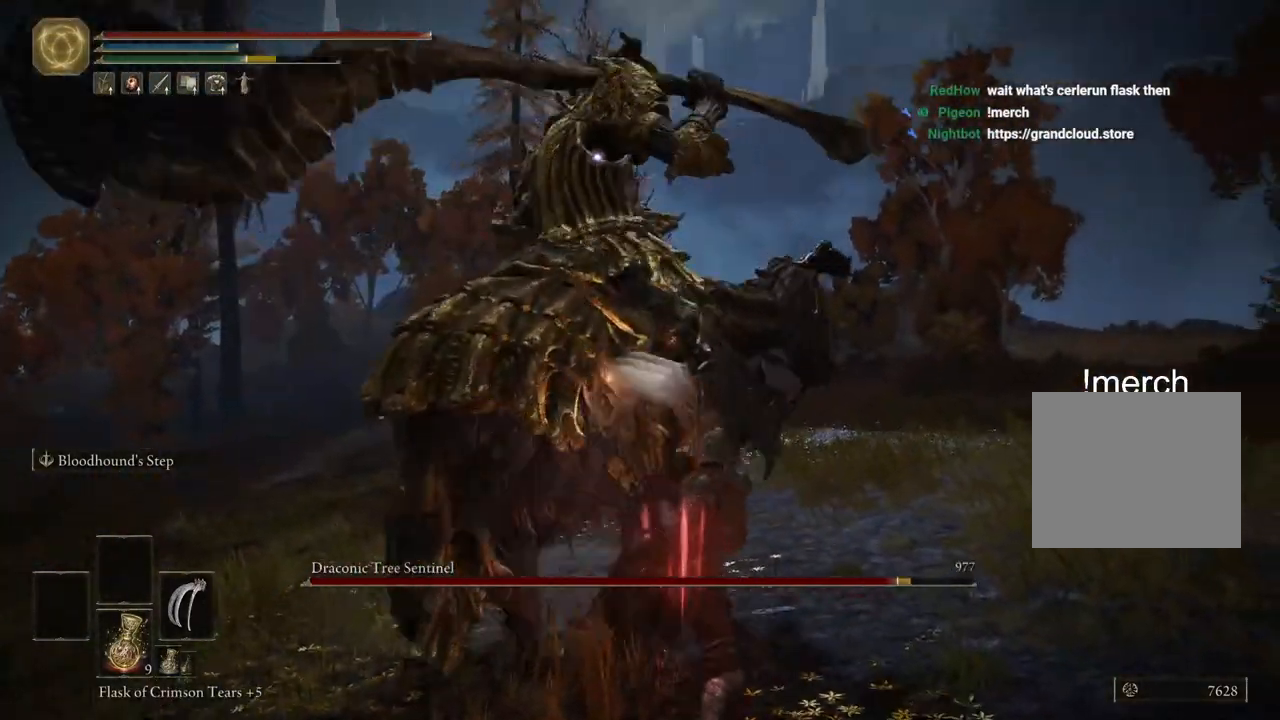
Gameplay with a controller (PlayStation layout); each line is a JSON object with the inputs held at the frame after it. "events" lists button and stick changes between this image and that frame as [ms after this image, input, new state], when the widget could be followed in between.
{"buttons": [], "left_stick": "up-left", "right_stick": "center", "events": [[183, "left_stick", "up-left"], [400, "right_stick", "center"]]}
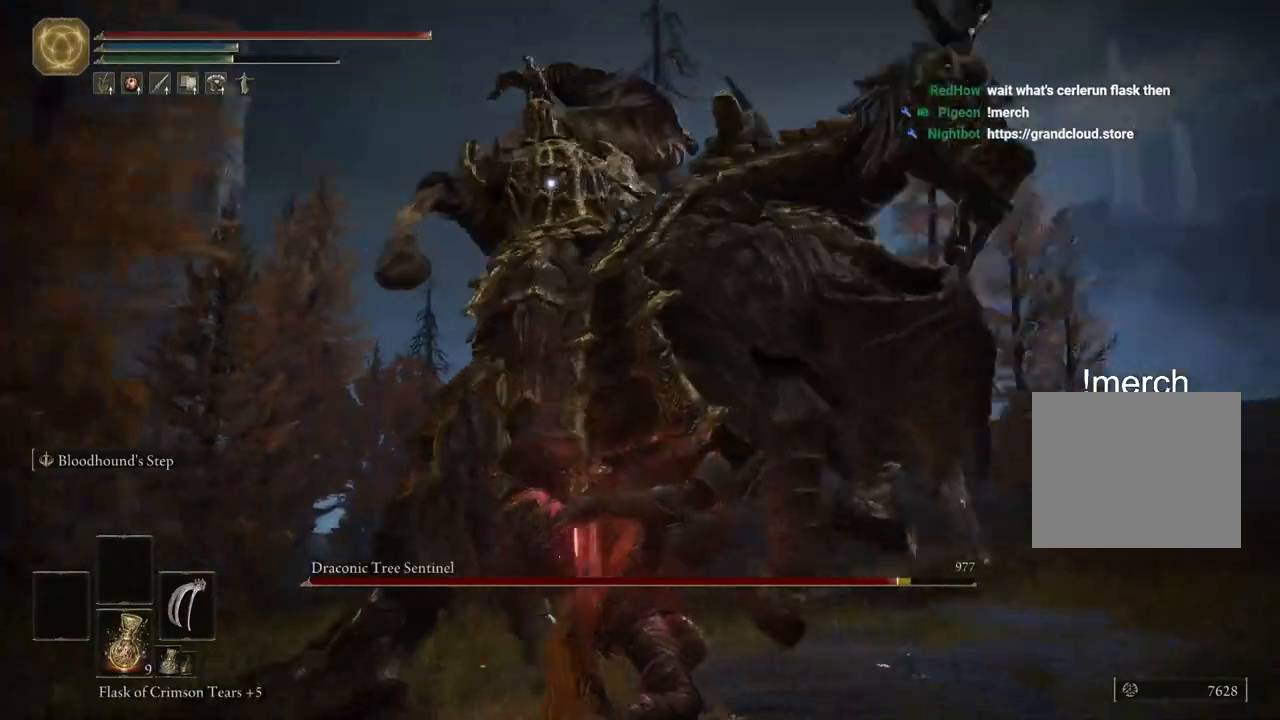
{"buttons": ["CIRCLE"], "left_stick": "up", "right_stick": "center", "events": [[367, "left_stick", "up"], [417, "CIRCLE", "down"]]}
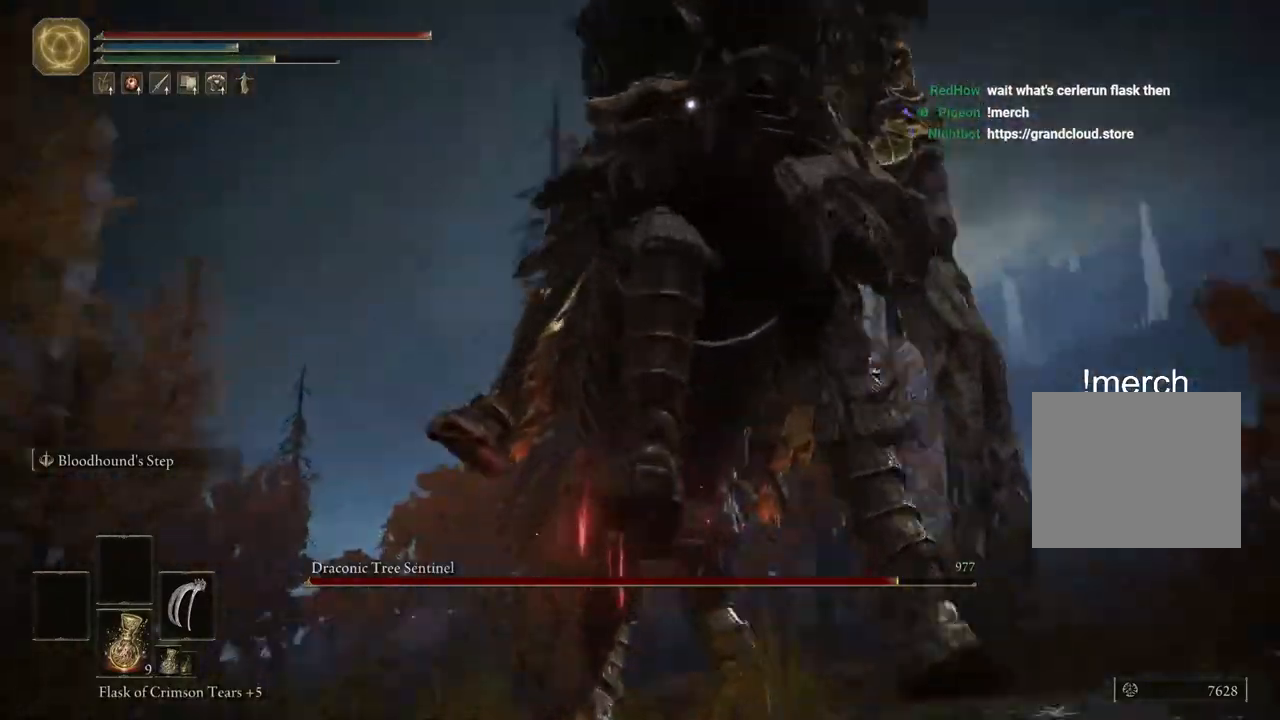
{"buttons": ["CIRCLE"], "left_stick": "up", "right_stick": "center", "events": [[100, "CIRCLE", "up"], [467, "CIRCLE", "down"]]}
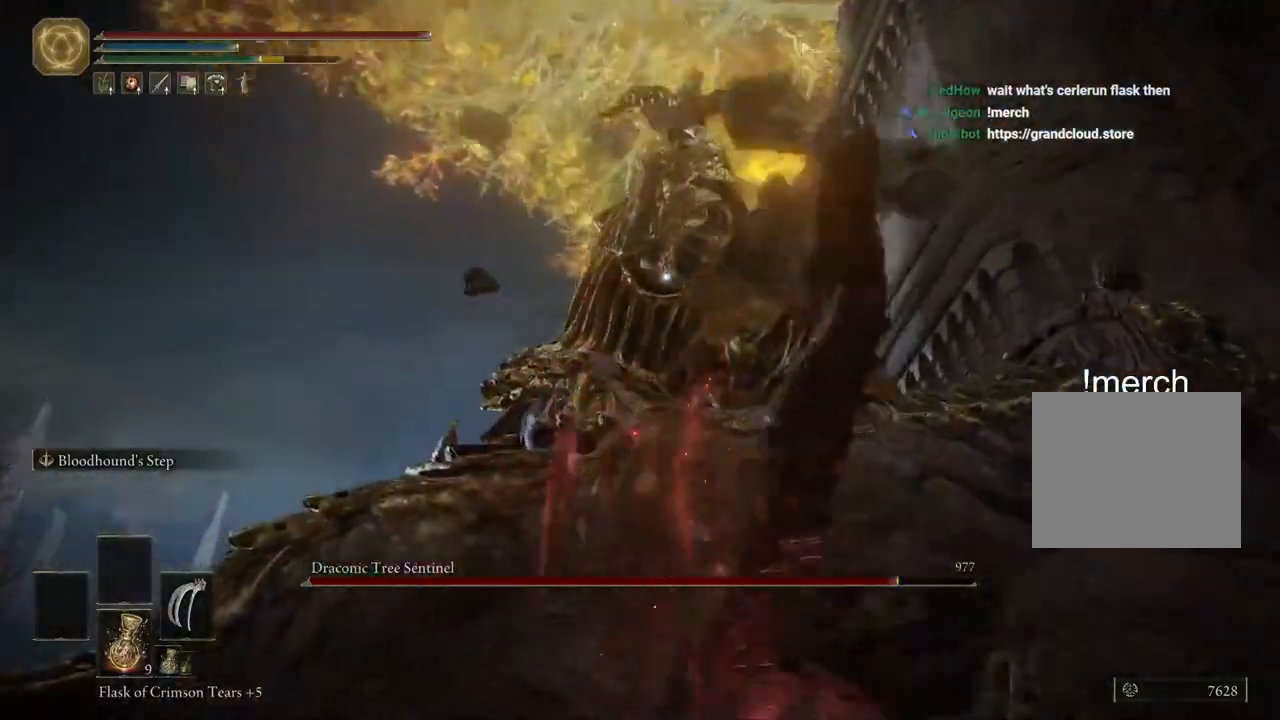
{"buttons": ["CIRCLE"], "left_stick": "up", "right_stick": "center", "events": [[267, "R1", "down"], [417, "R1", "up"]]}
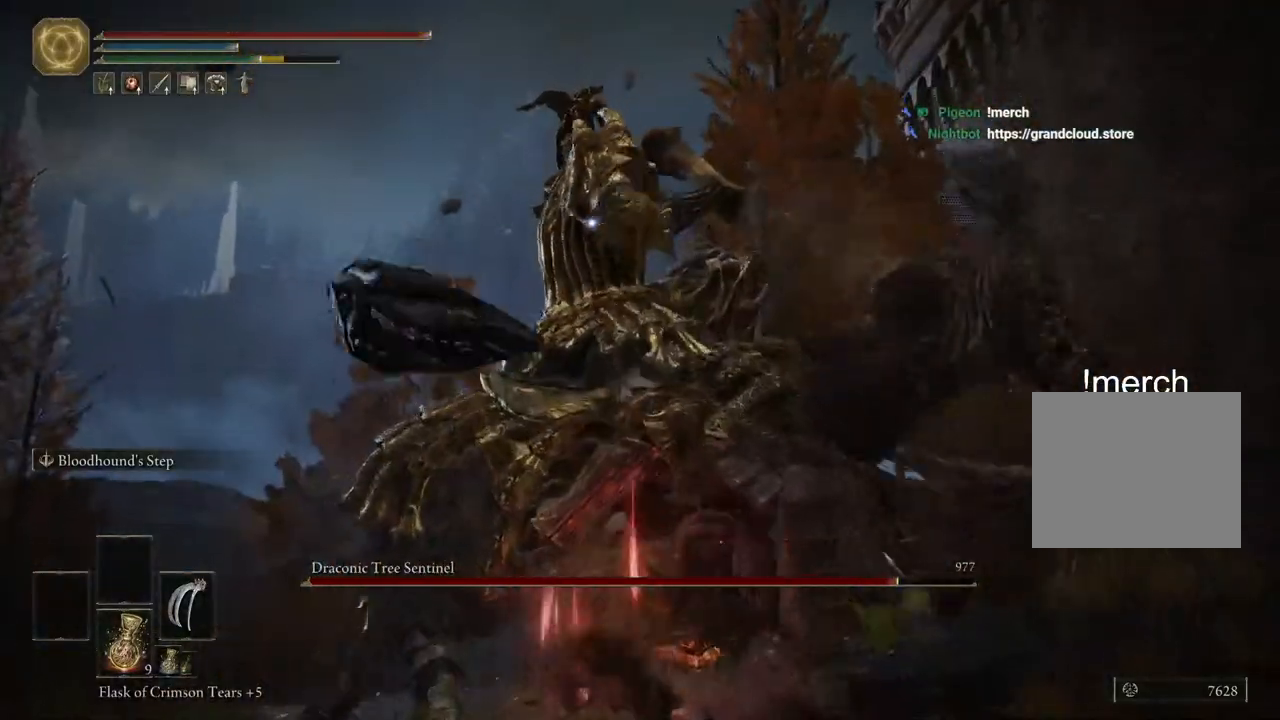
{"buttons": [], "left_stick": "up", "right_stick": "center", "events": [[17, "CIRCLE", "up"]]}
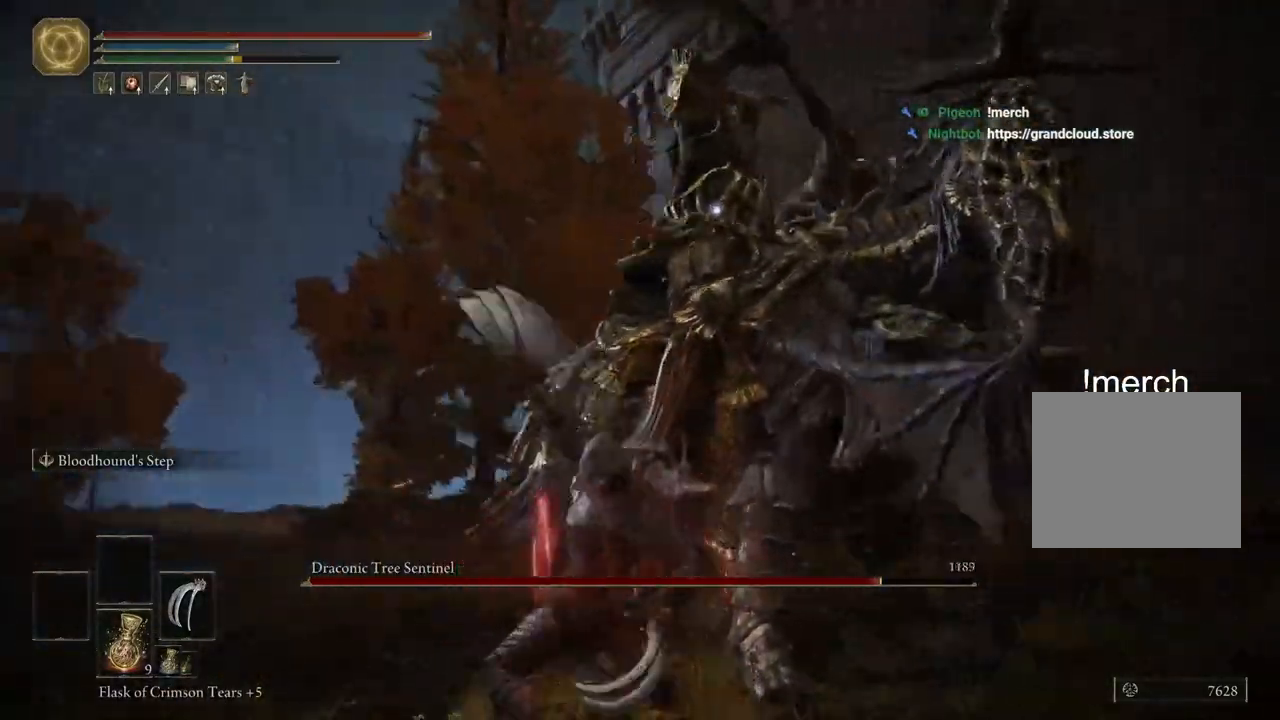
{"buttons": [], "left_stick": "up", "right_stick": "center", "events": []}
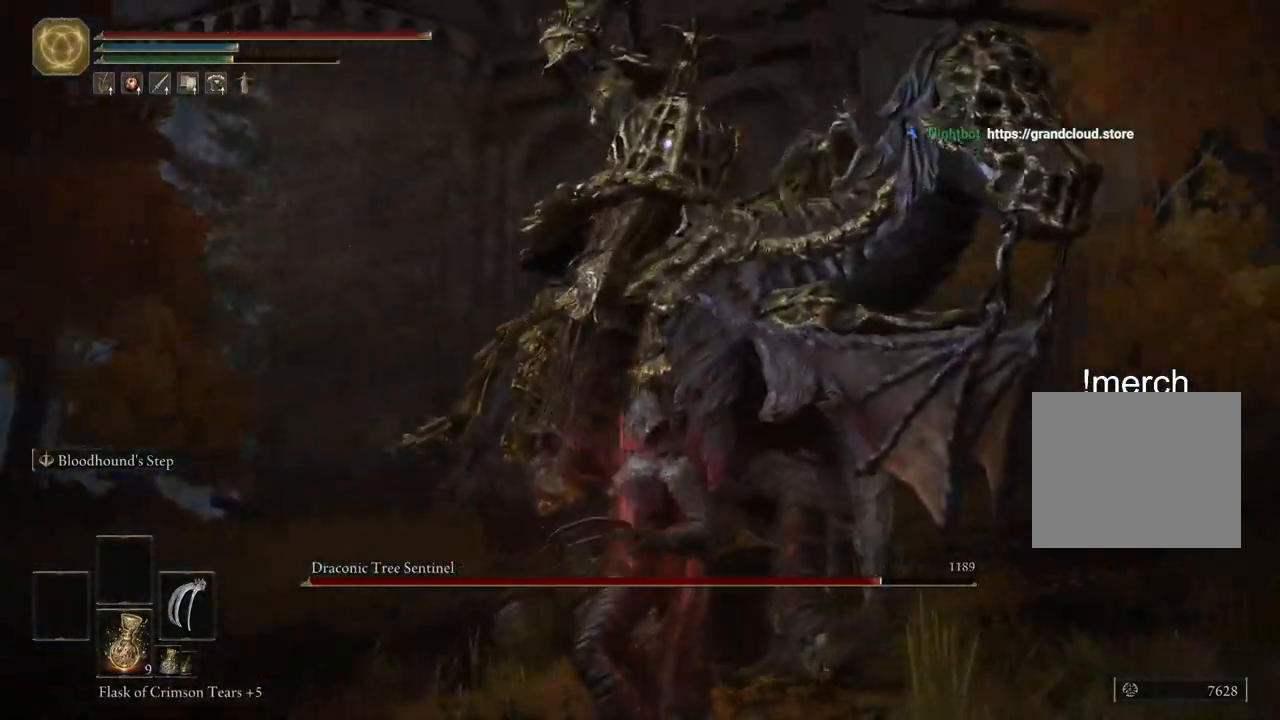
{"buttons": [], "left_stick": "up", "right_stick": "center", "events": [[50, "CIRCLE", "down"], [317, "CIRCLE", "up"]]}
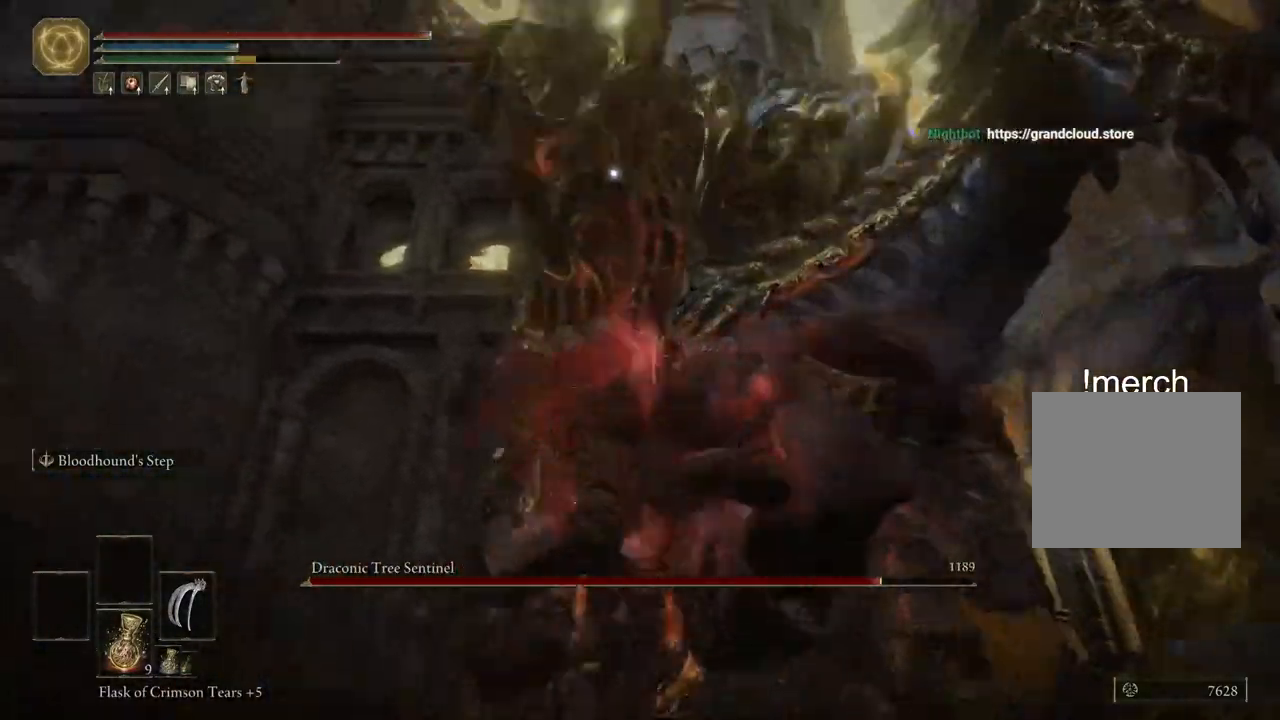
{"buttons": ["R1"], "left_stick": "up", "right_stick": "center", "events": [[433, "R1", "down"]]}
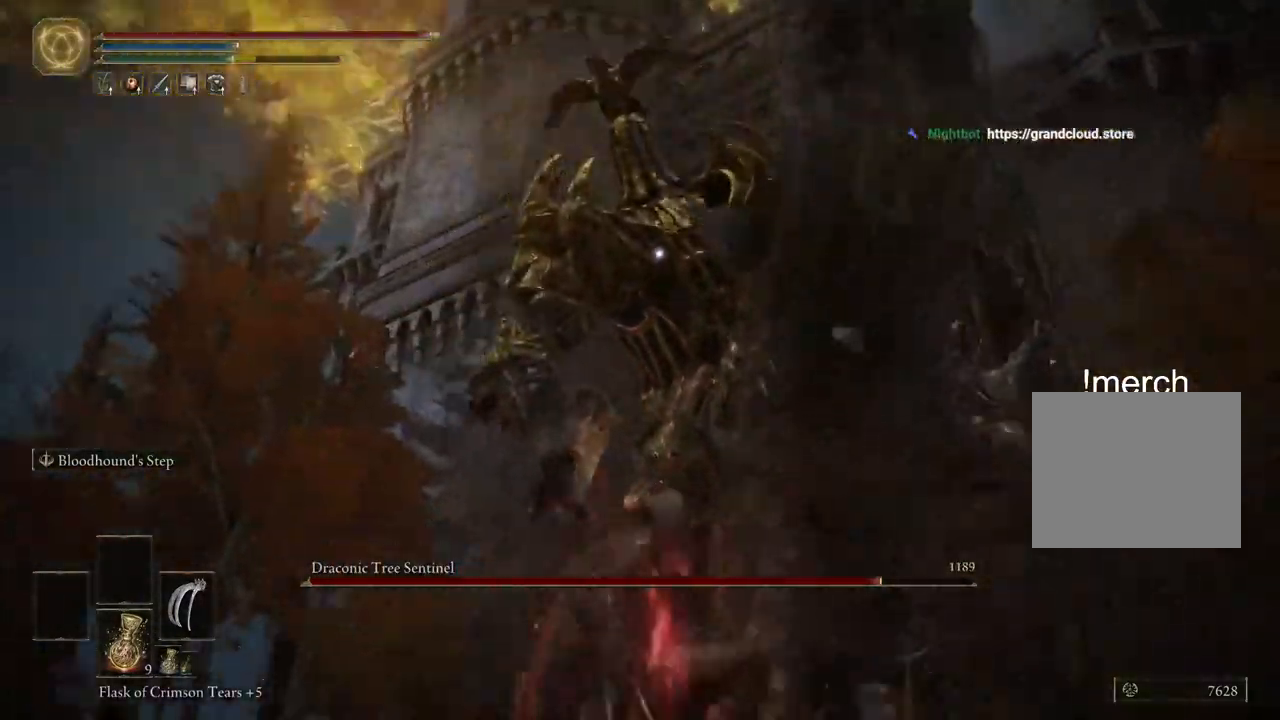
{"buttons": [], "left_stick": "up", "right_stick": "down", "events": [[33, "R1", "up"], [350, "R1", "down"], [400, "right_stick", "down"], [450, "R1", "up"]]}
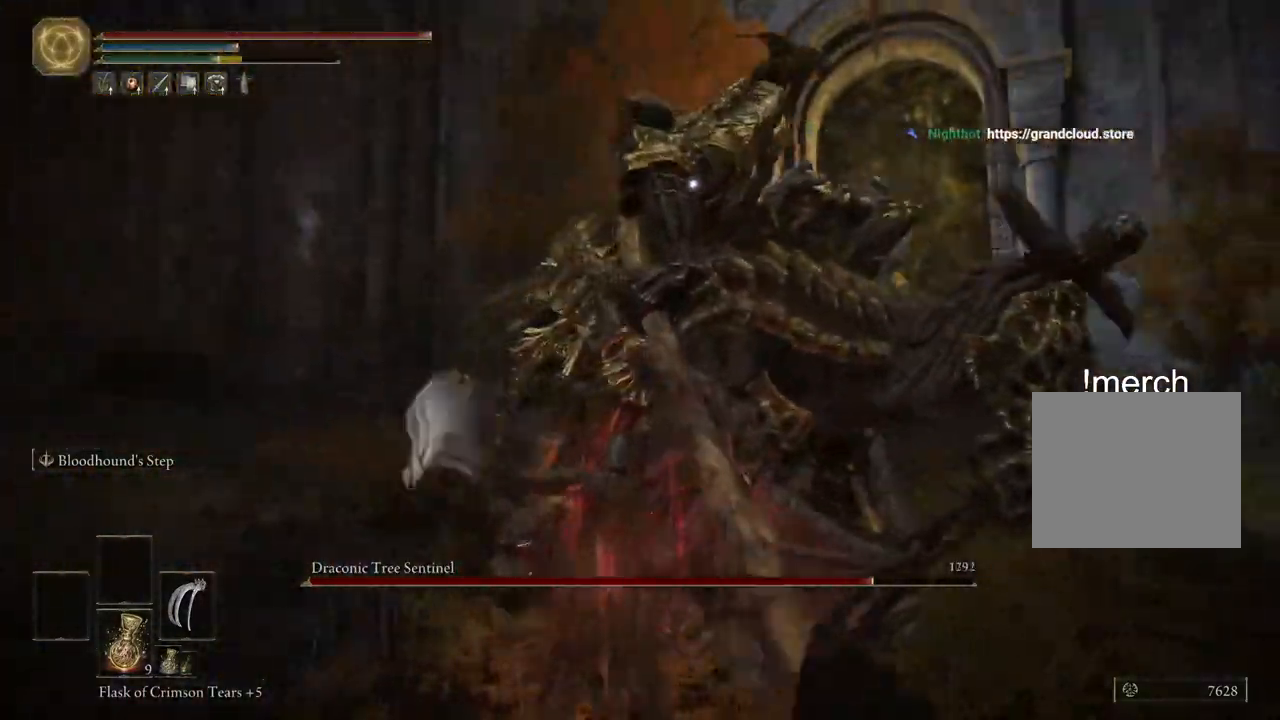
{"buttons": [], "left_stick": "up", "right_stick": "center", "events": [[83, "R1", "down"], [100, "right_stick", "center"], [183, "R1", "up"]]}
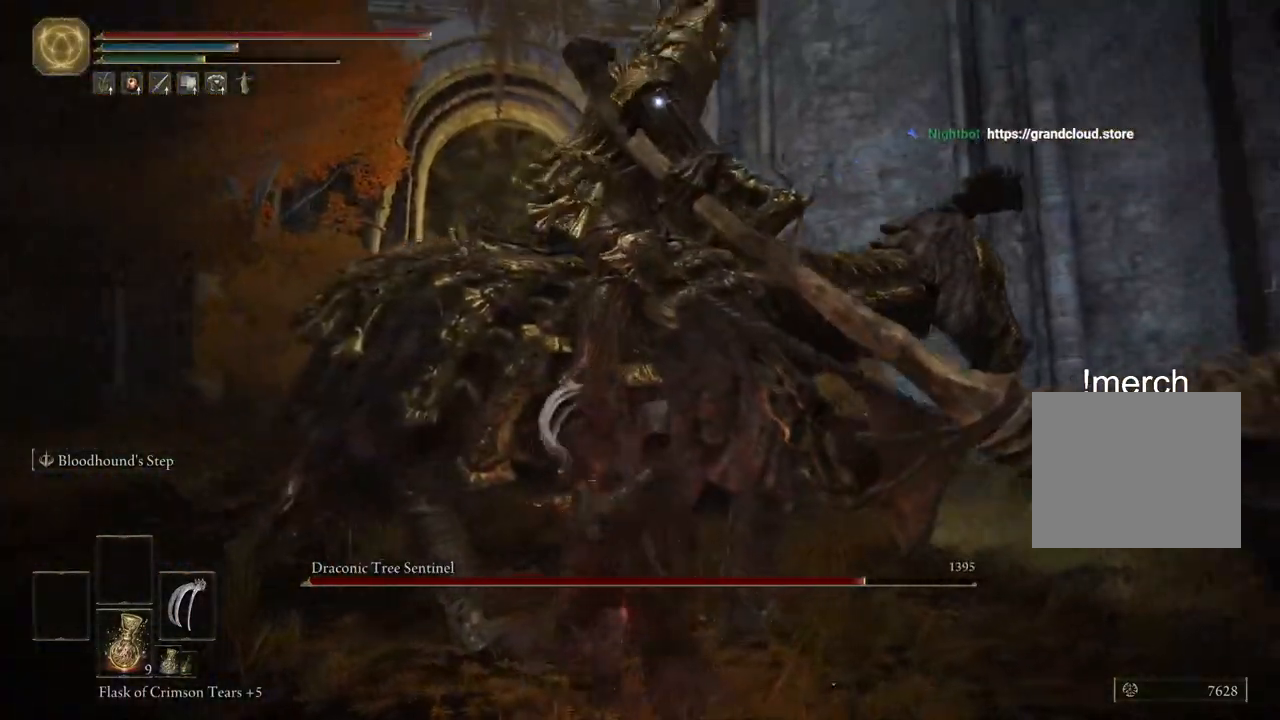
{"buttons": [], "left_stick": "up", "right_stick": "center", "events": []}
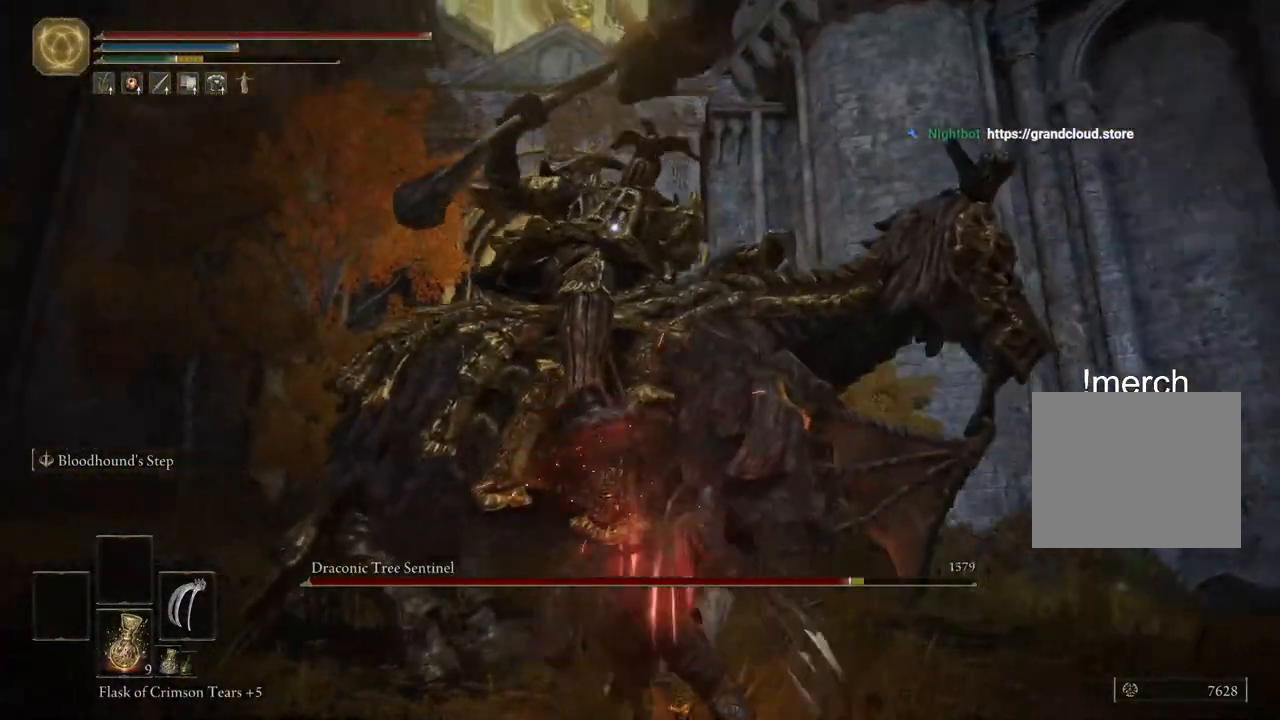
{"buttons": [], "left_stick": "left", "right_stick": "center", "events": [[83, "left_stick", "up-left"], [217, "left_stick", "left"]]}
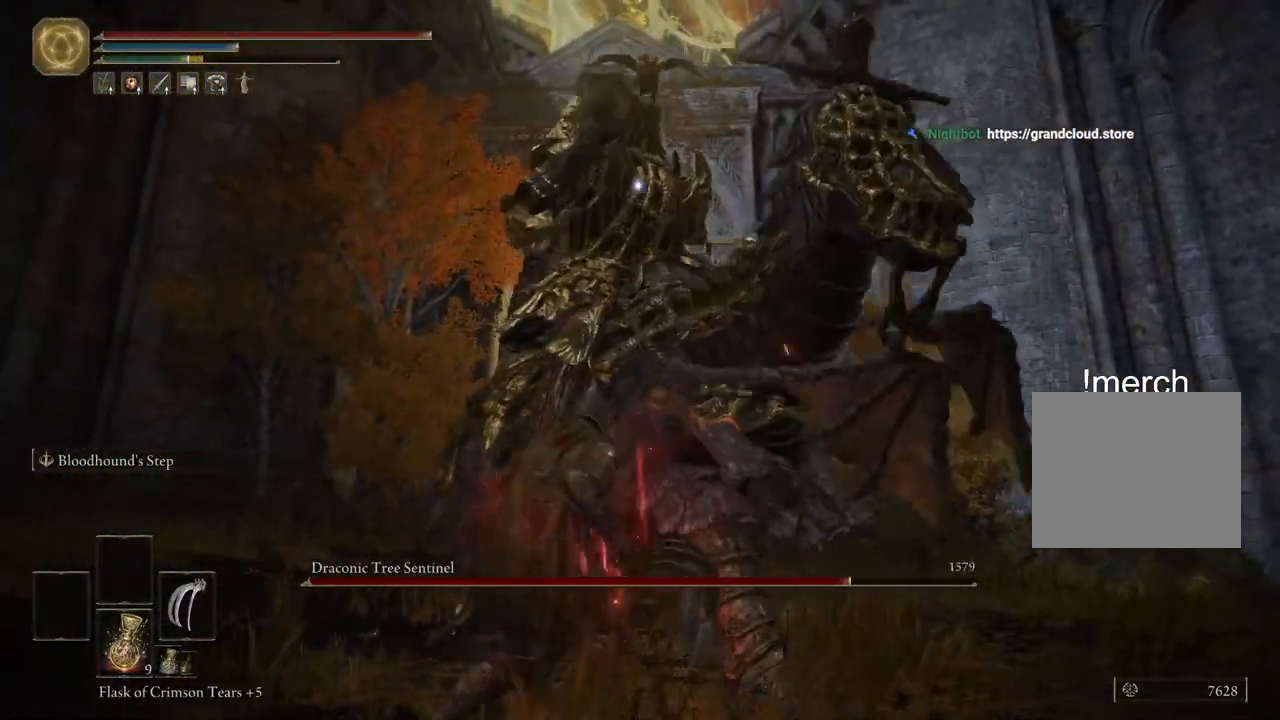
{"buttons": [], "left_stick": "up", "right_stick": "center", "events": [[133, "left_stick", "up-left"], [383, "left_stick", "up"]]}
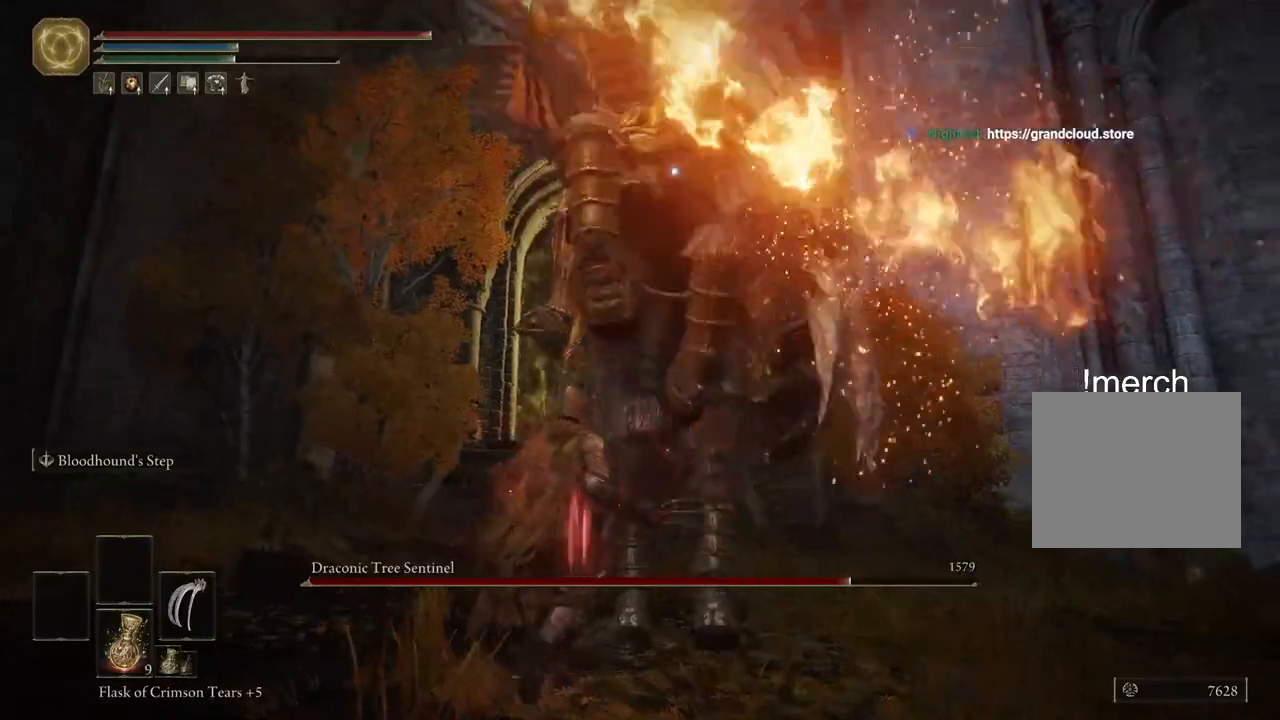
{"buttons": ["CIRCLE"], "left_stick": "up", "right_stick": "center", "events": [[333, "CIRCLE", "down"]]}
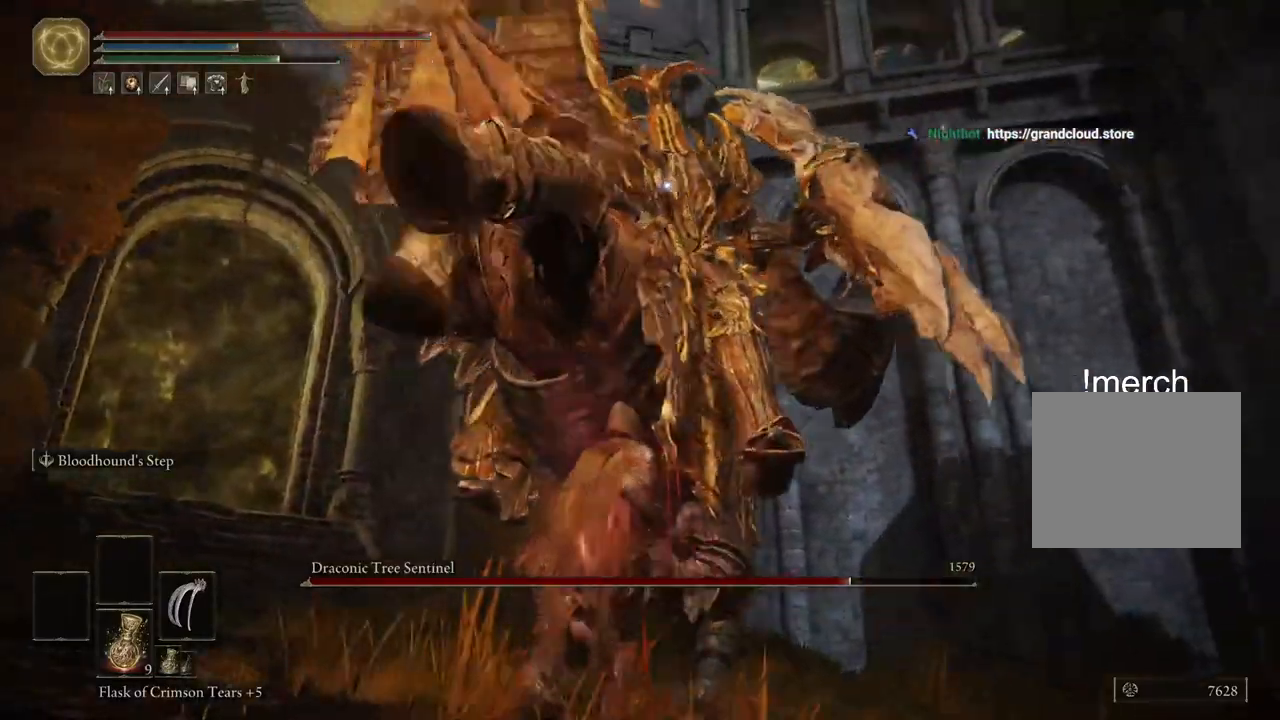
{"buttons": [], "left_stick": "up", "right_stick": "center", "events": [[17, "CIRCLE", "up"]]}
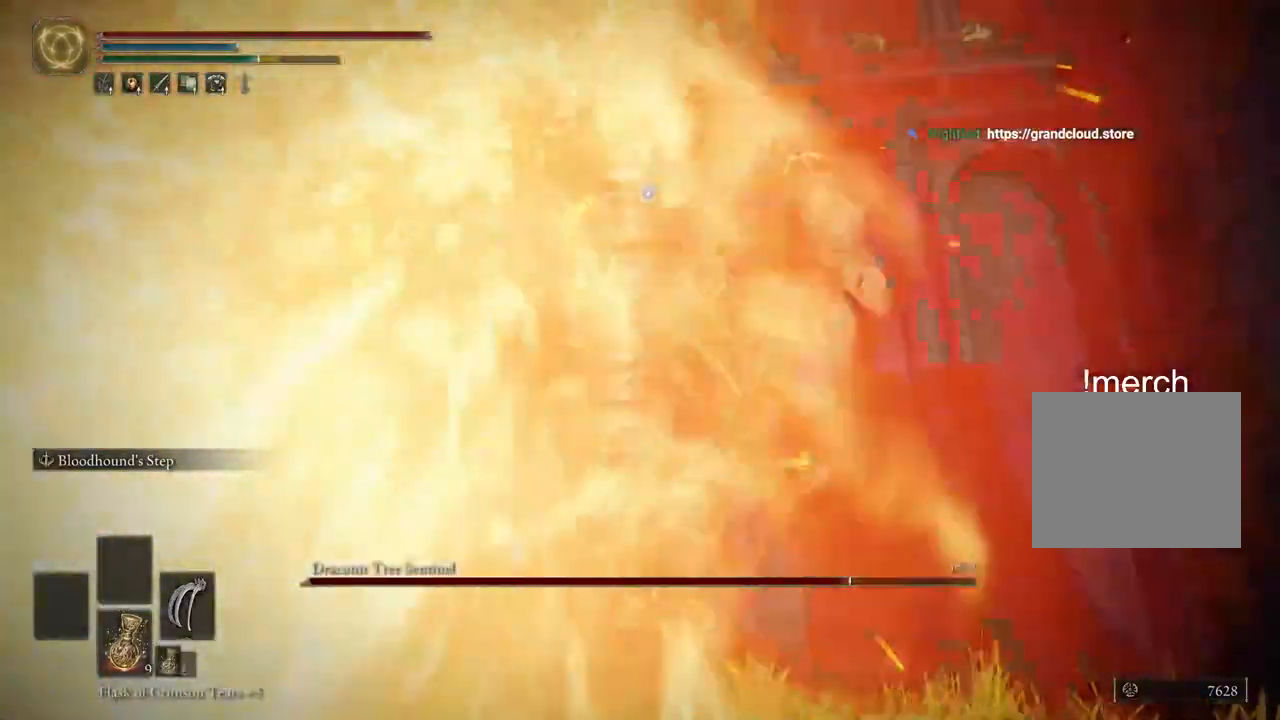
{"buttons": [], "left_stick": "up", "right_stick": "center", "events": [[150, "R1", "down"], [250, "R1", "up"]]}
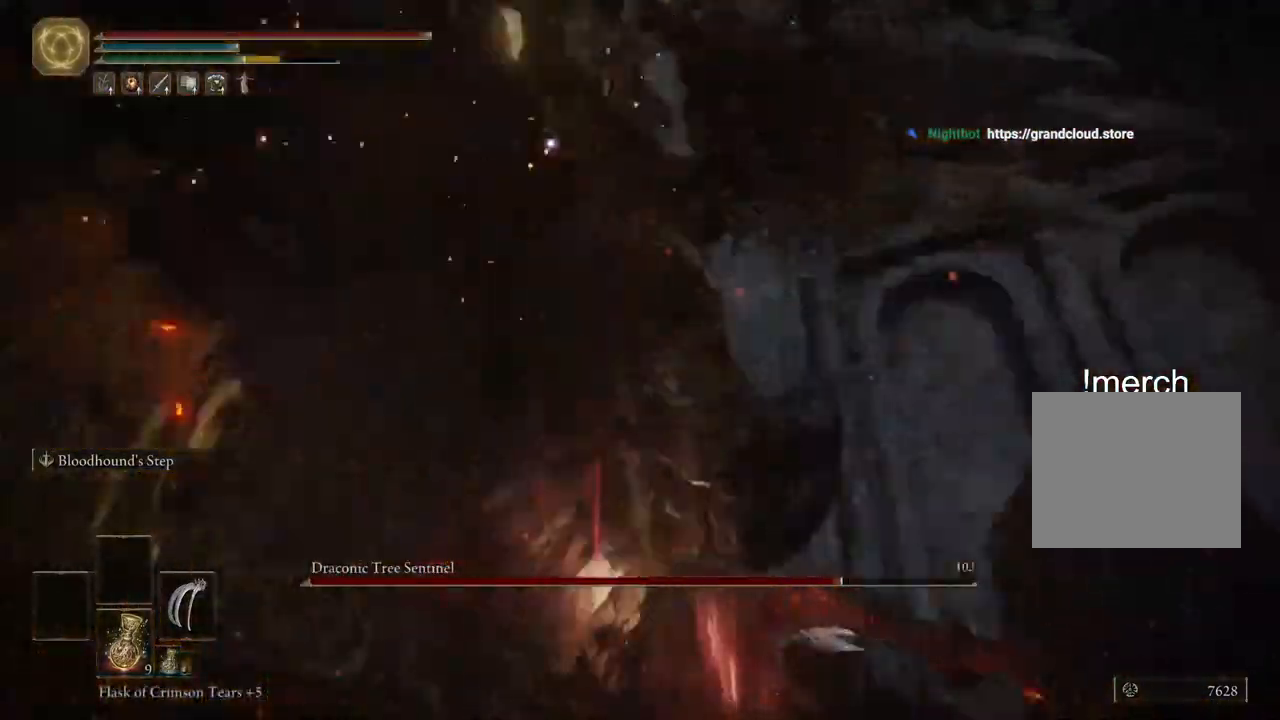
{"buttons": [], "left_stick": "up", "right_stick": "center", "events": [[150, "R1", "down"], [250, "R1", "up"], [317, "R1", "down"], [433, "R1", "up"]]}
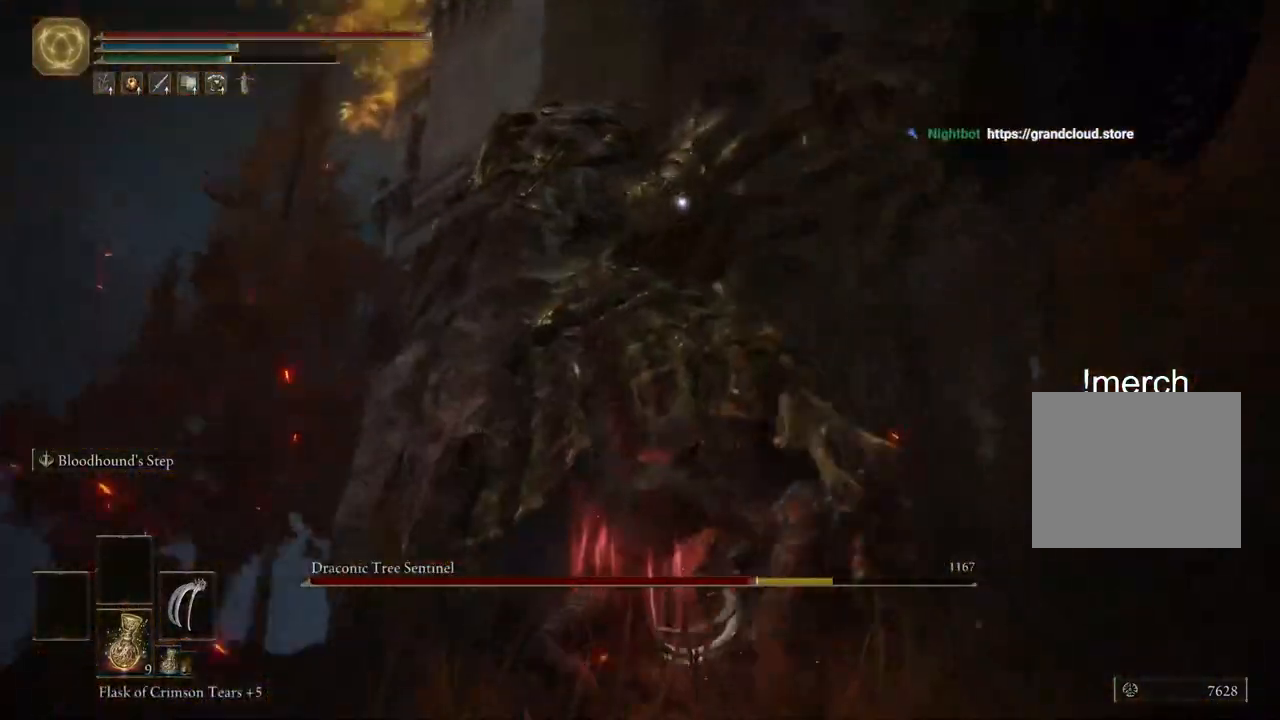
{"buttons": [], "left_stick": "up", "right_stick": "center", "events": []}
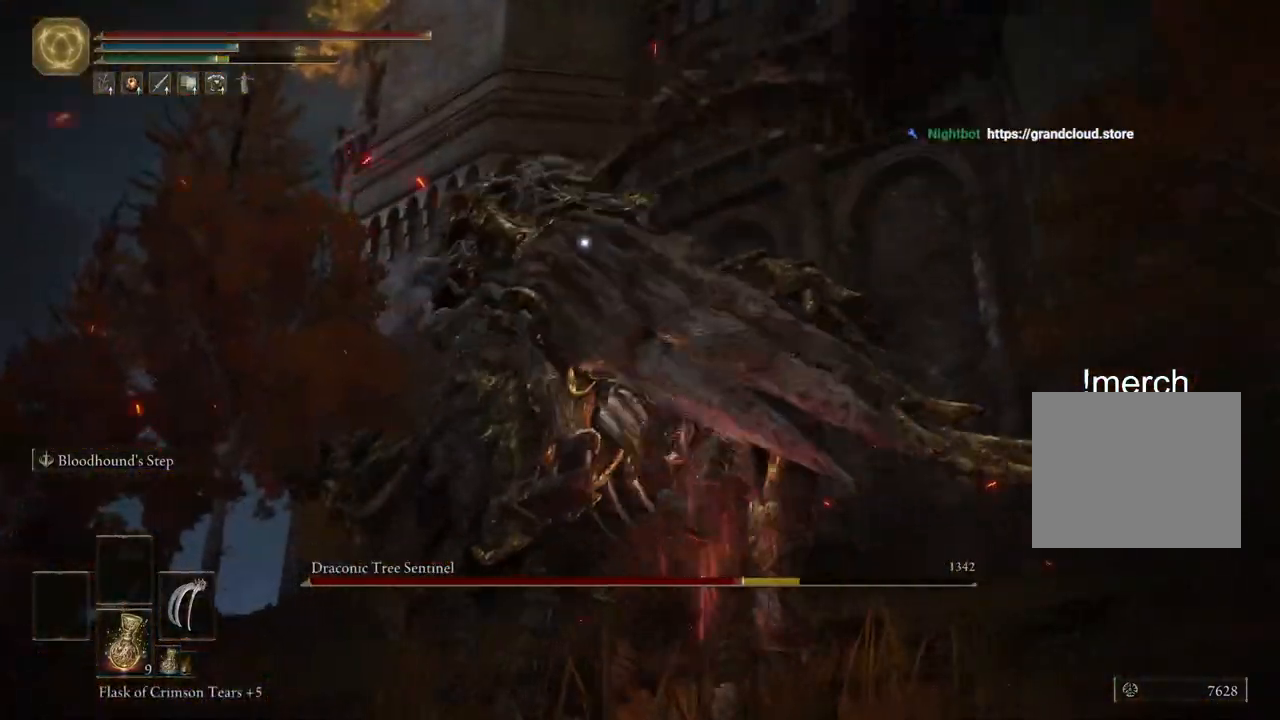
{"buttons": [], "left_stick": "up", "right_stick": "center", "events": []}
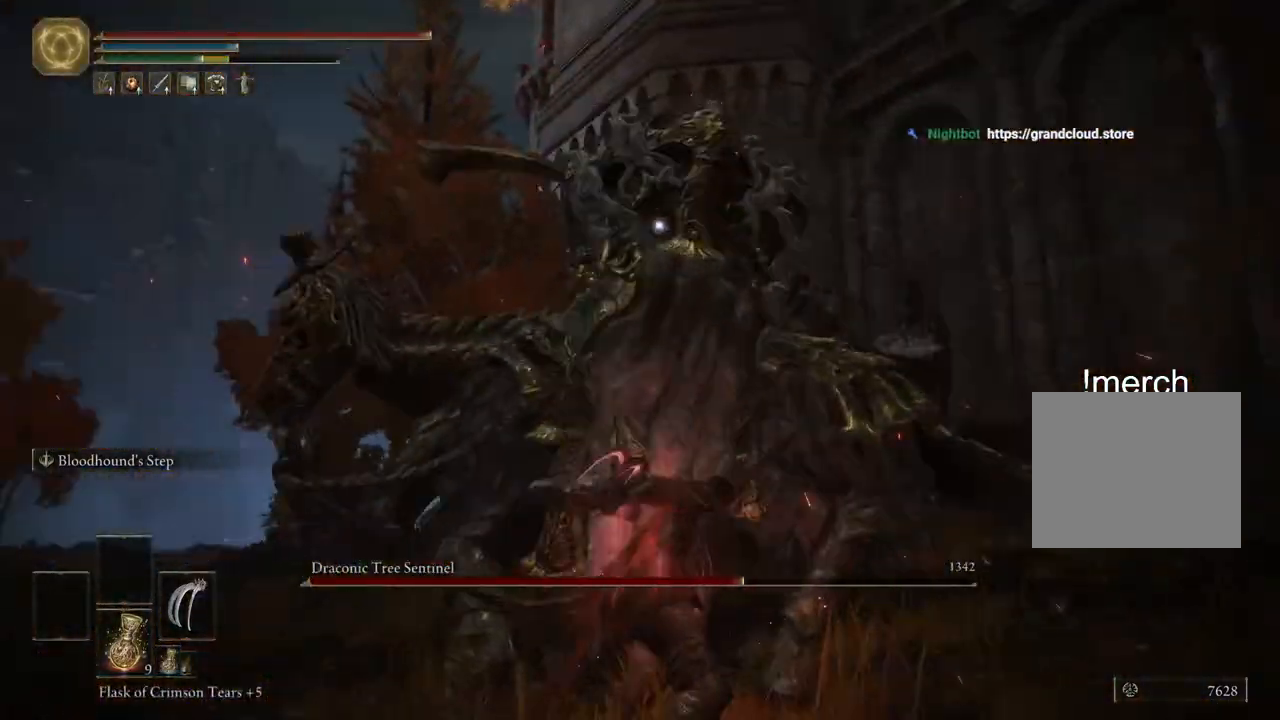
{"buttons": [], "left_stick": "up", "right_stick": "center", "events": [[17, "left_stick", "up-right"], [450, "left_stick", "up"]]}
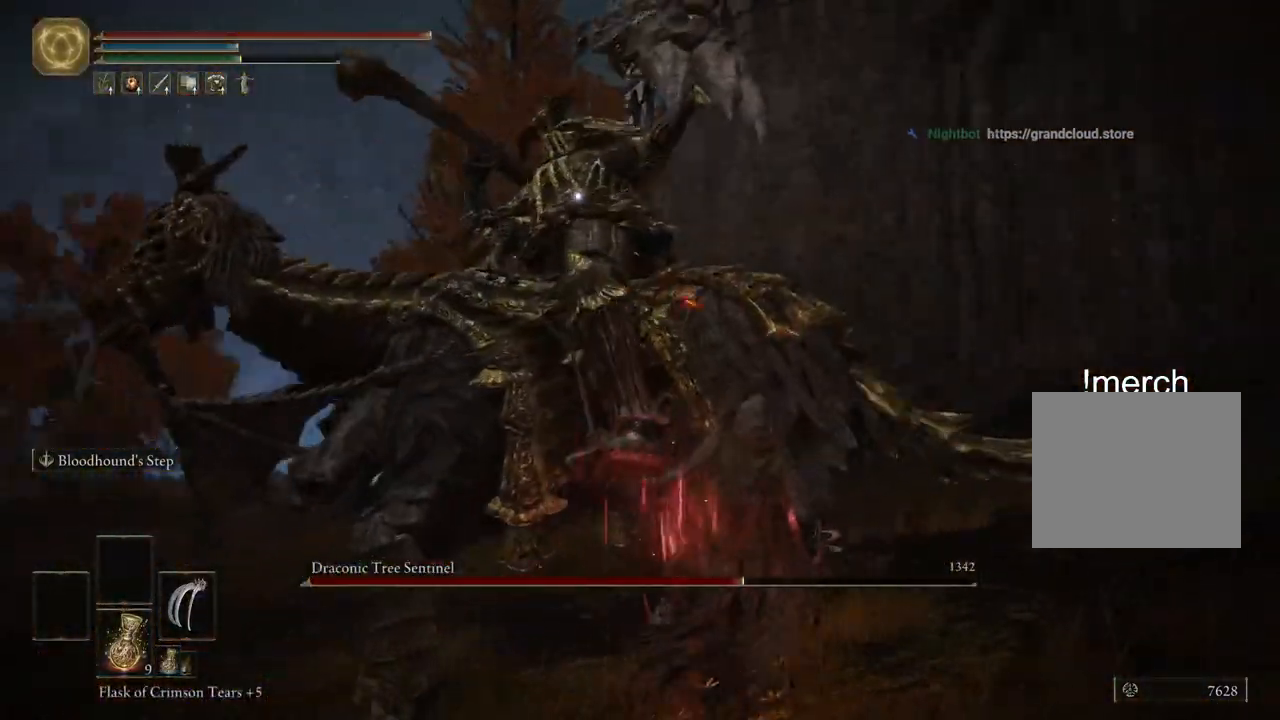
{"buttons": [], "left_stick": "up", "right_stick": "center", "events": [[50, "CIRCLE", "down"], [167, "CIRCLE", "up"]]}
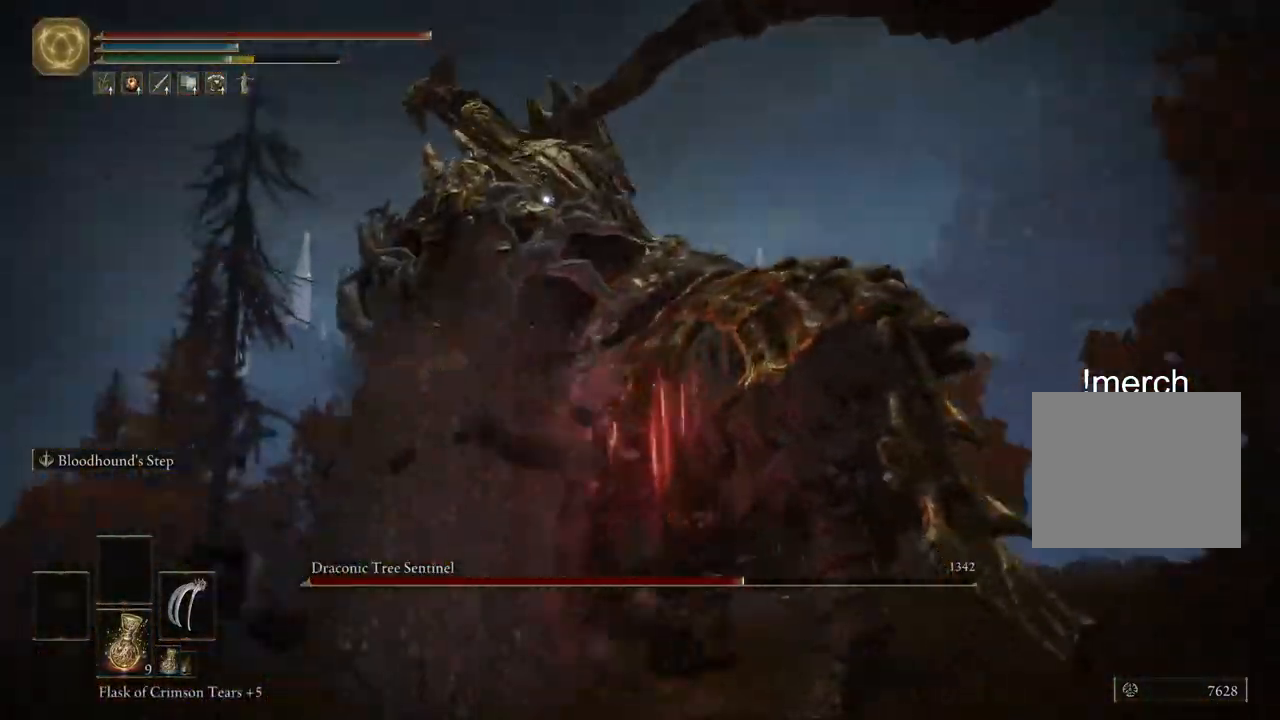
{"buttons": [], "left_stick": "up", "right_stick": "center", "events": [[117, "R1", "down"], [217, "R1", "up"], [317, "R1", "down"], [417, "R1", "up"]]}
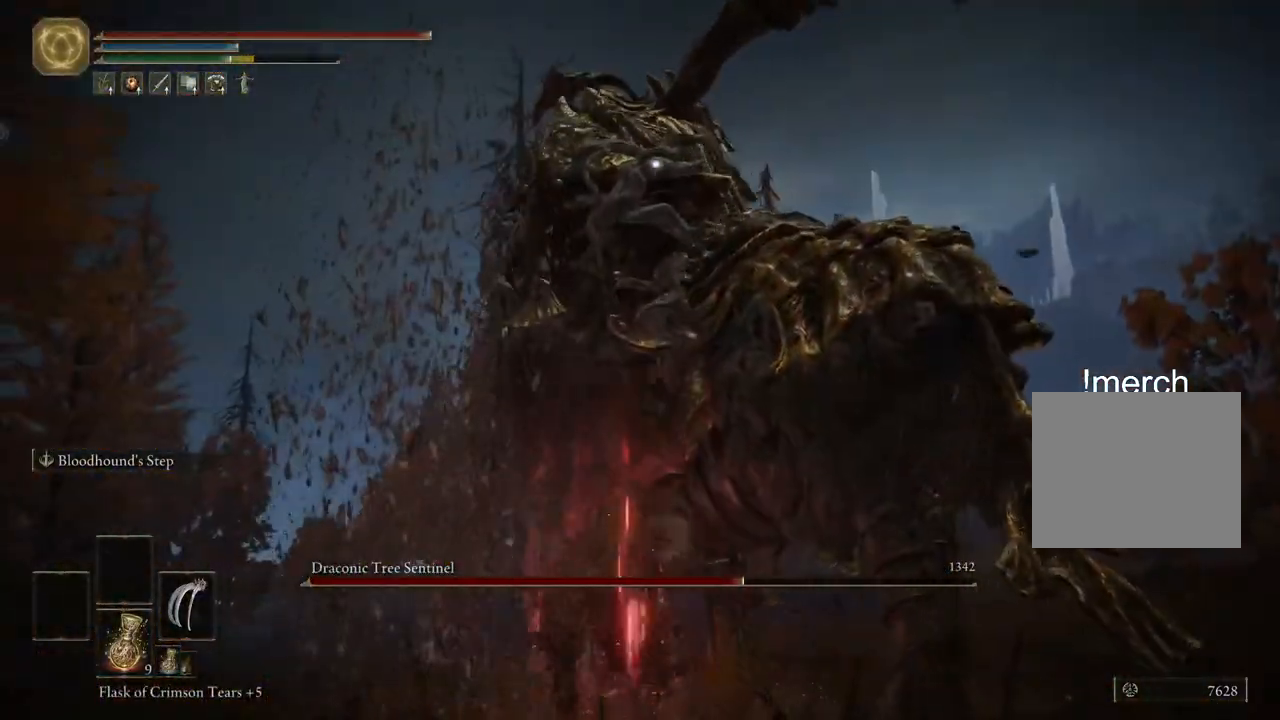
{"buttons": [], "left_stick": "up", "right_stick": "center", "events": [[33, "R1", "down"], [117, "R1", "up"]]}
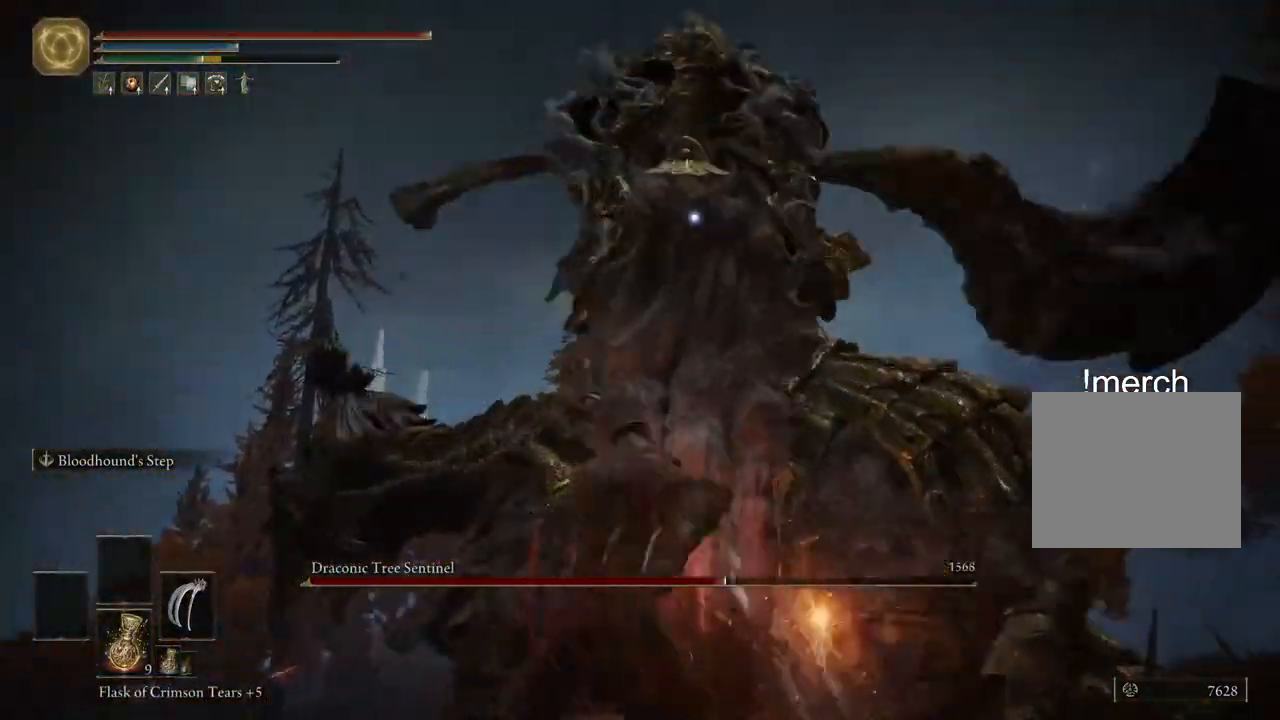
{"buttons": [], "left_stick": "down-right", "right_stick": "center", "events": [[117, "left_stick", "up-right"], [267, "left_stick", "down-right"]]}
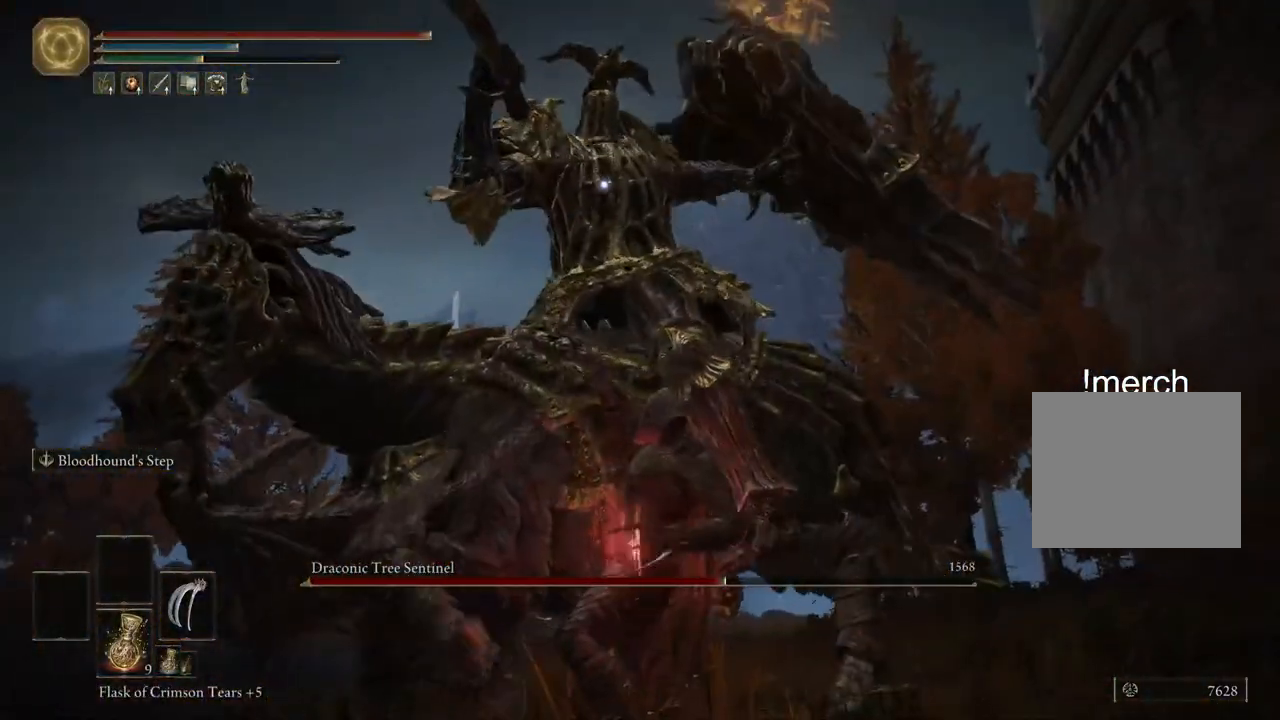
{"buttons": [], "left_stick": "down", "right_stick": "center", "events": [[150, "CIRCLE", "down"], [267, "CIRCLE", "up"], [400, "left_stick", "down"]]}
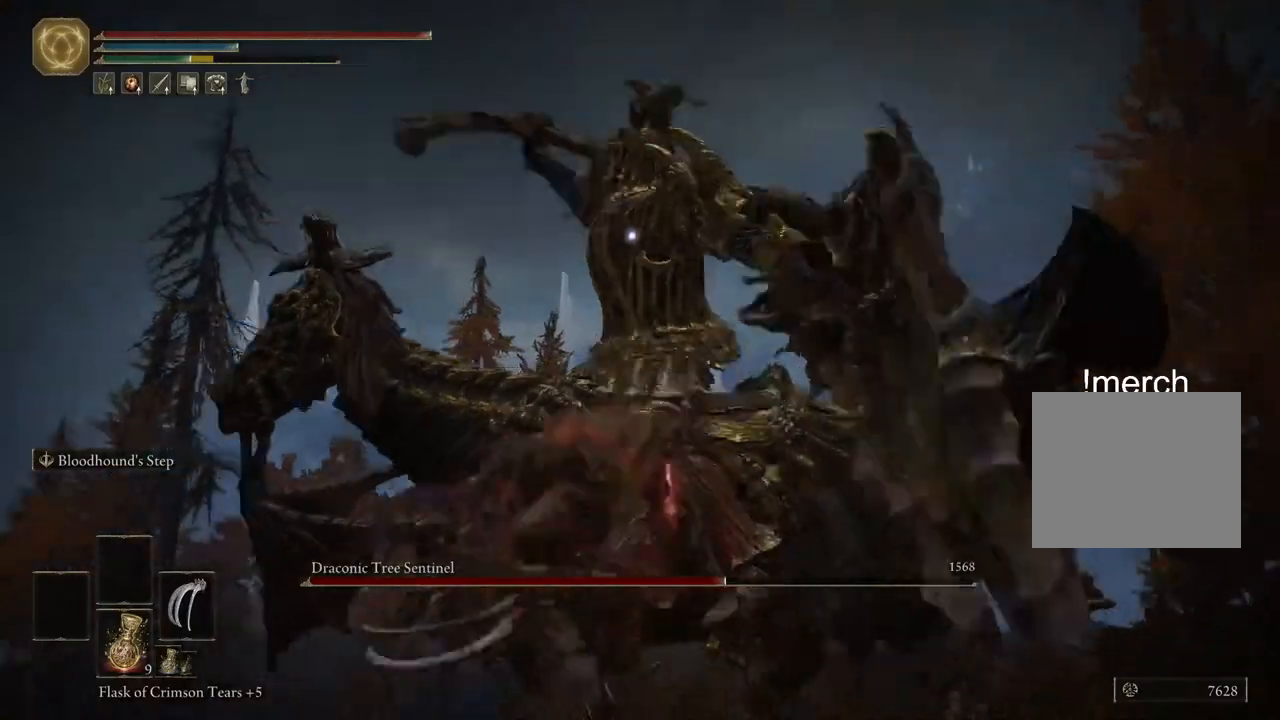
{"buttons": [], "left_stick": "up-left", "right_stick": "center", "events": [[117, "left_stick", "down-left"], [217, "left_stick", "left"], [367, "left_stick", "up-left"]]}
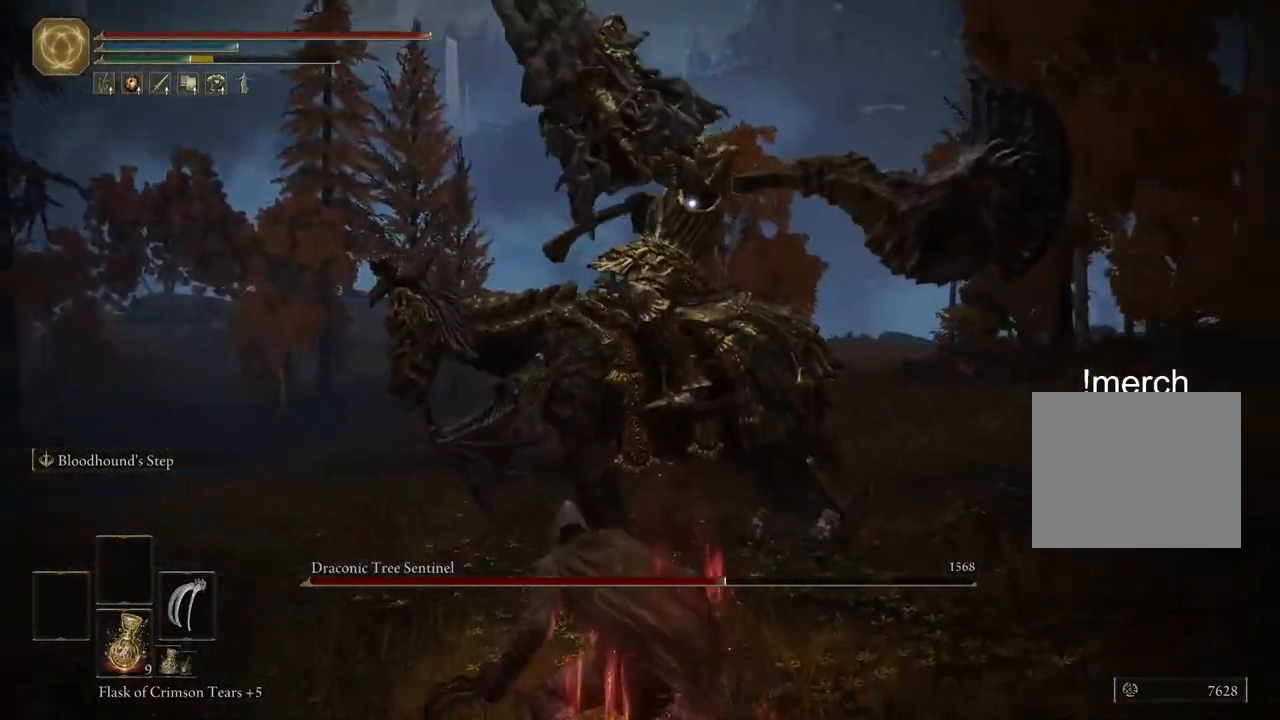
{"buttons": ["CIRCLE"], "left_stick": "up-left", "right_stick": "center", "events": [[167, "CIRCLE", "down"]]}
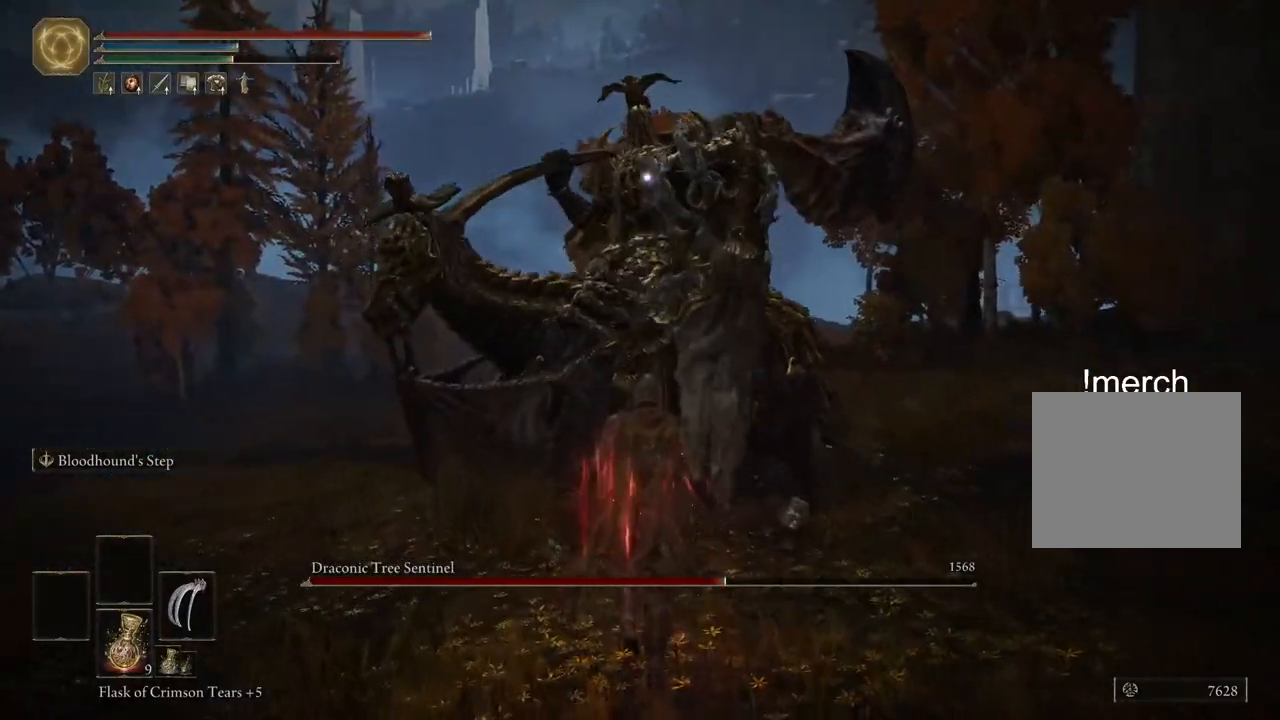
{"buttons": [], "left_stick": "up-left", "right_stick": "center", "events": [[17, "R1", "down"], [200, "R1", "up"], [233, "CIRCLE", "up"]]}
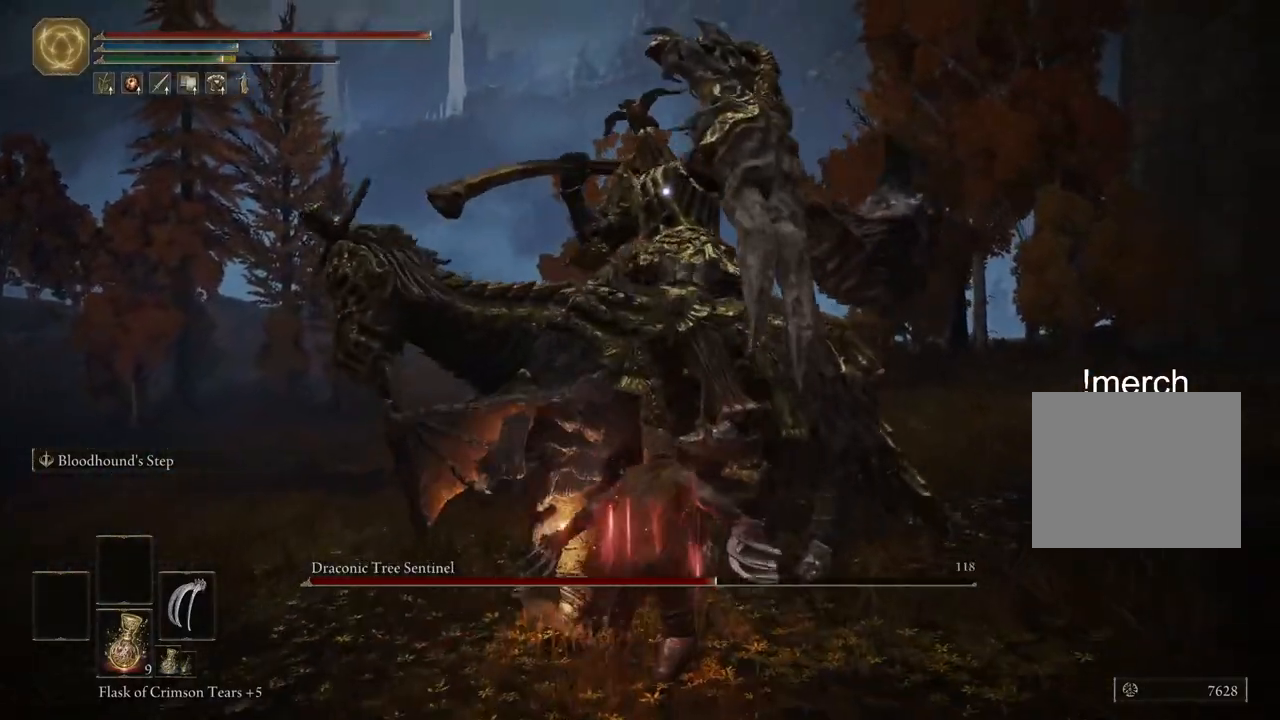
{"buttons": ["CIRCLE"], "left_stick": "down-left", "right_stick": "center", "events": [[317, "CIRCLE", "down"], [333, "left_stick", "down-left"], [433, "CIRCLE", "up"], [500, "CIRCLE", "down"]]}
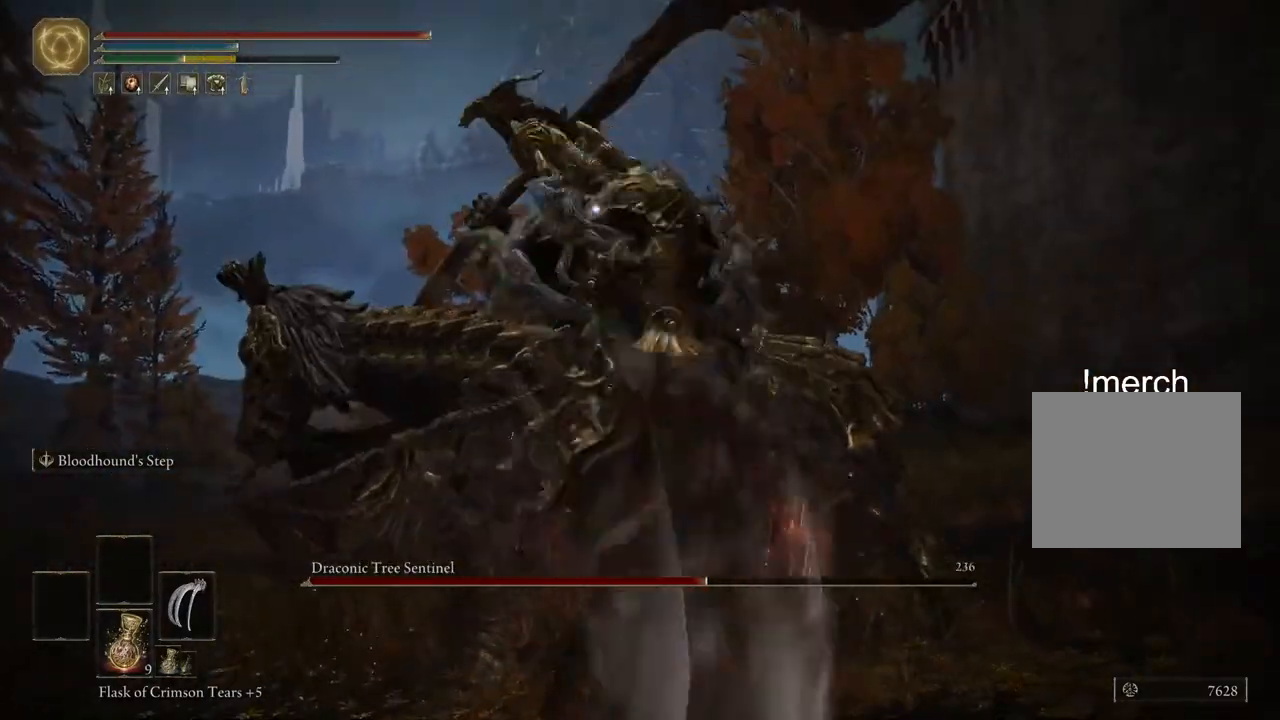
{"buttons": [], "left_stick": "down", "right_stick": "center", "events": [[67, "CIRCLE", "up"], [433, "left_stick", "down"]]}
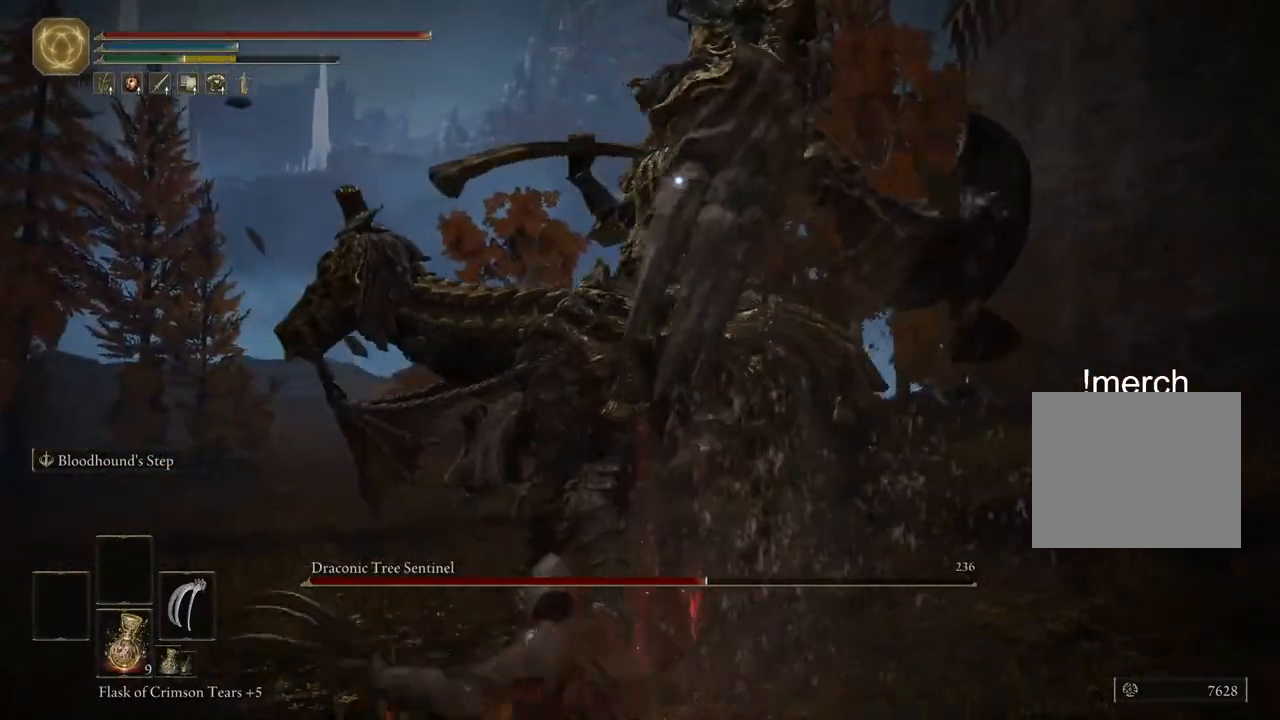
{"buttons": ["CIRCLE"], "left_stick": "down-right", "right_stick": "center", "events": [[483, "CIRCLE", "down"], [500, "left_stick", "down-right"]]}